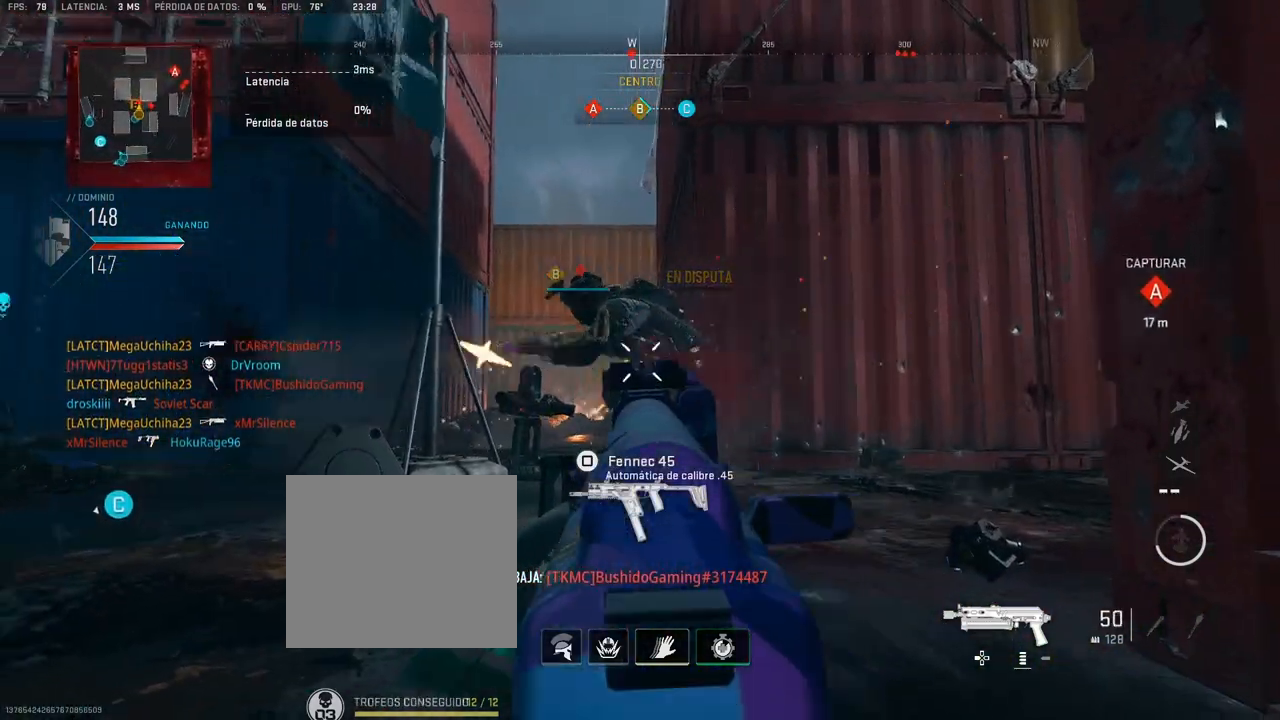
Gameplay with a controller (PlayStation layout); each line is a JSON object with the inputs held at the frame after it. "events" lists button and stick changes between this image and that frame as [ms after this image, input, new state], when the widget could be followed in between.
{"buttons": ["L1", "R1"], "left_stick": "center", "right_stick": "up", "events": [[117, "right_stick", "left"], [167, "right_stick", "down-left"], [400, "right_stick", "right"], [467, "right_stick", "up"]]}
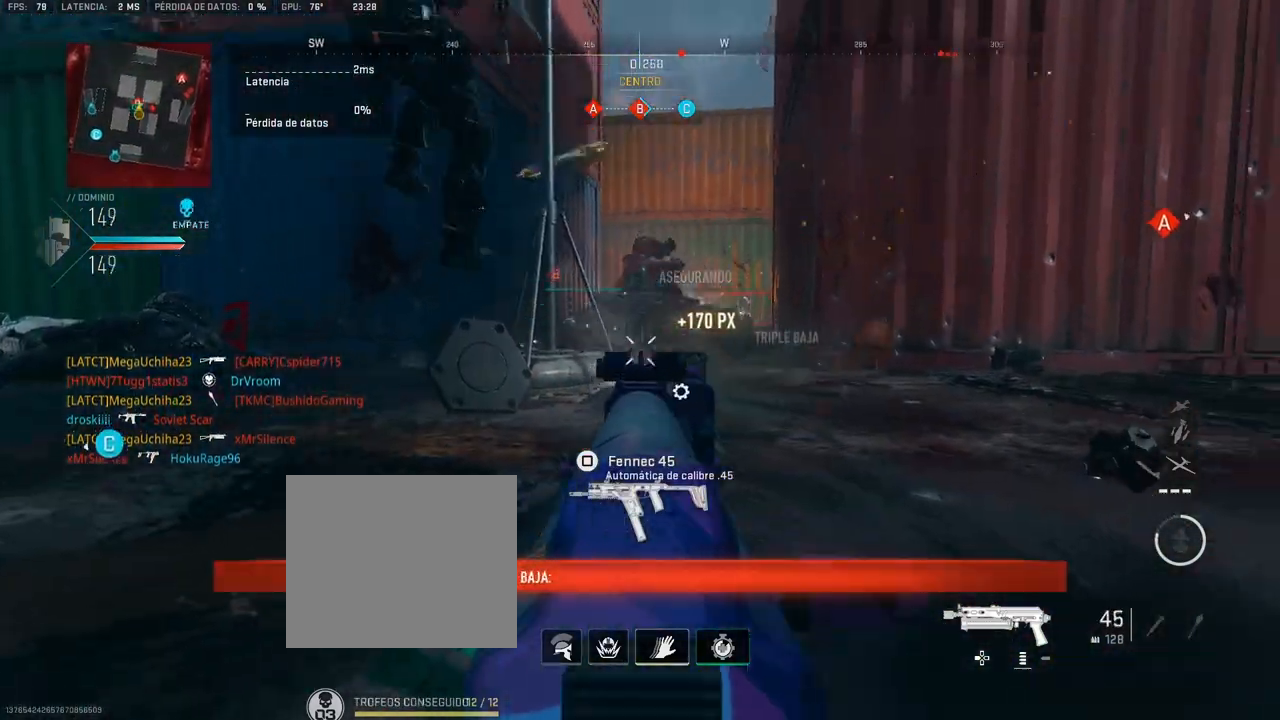
{"buttons": ["L1", "R1"], "left_stick": "center", "right_stick": "center", "events": [[183, "right_stick", "center"]]}
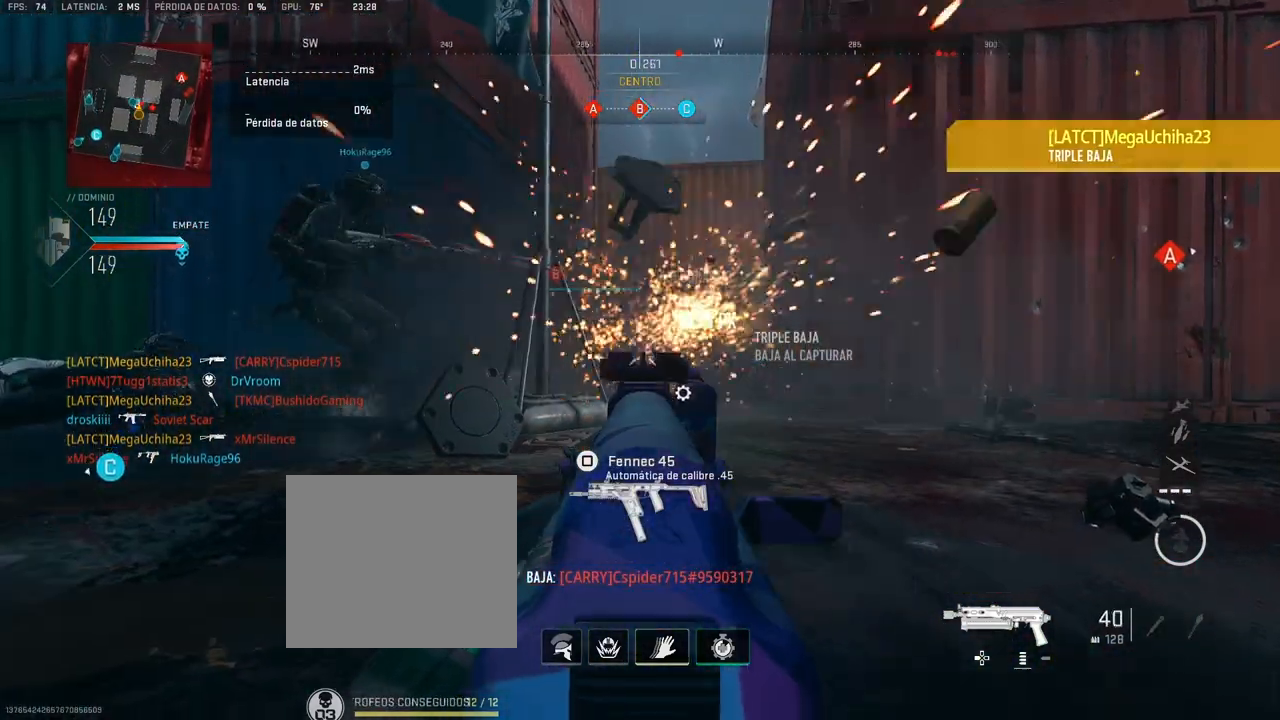
{"buttons": [], "left_stick": "center", "right_stick": "center", "events": [[133, "R1", "up"], [150, "L1", "up"]]}
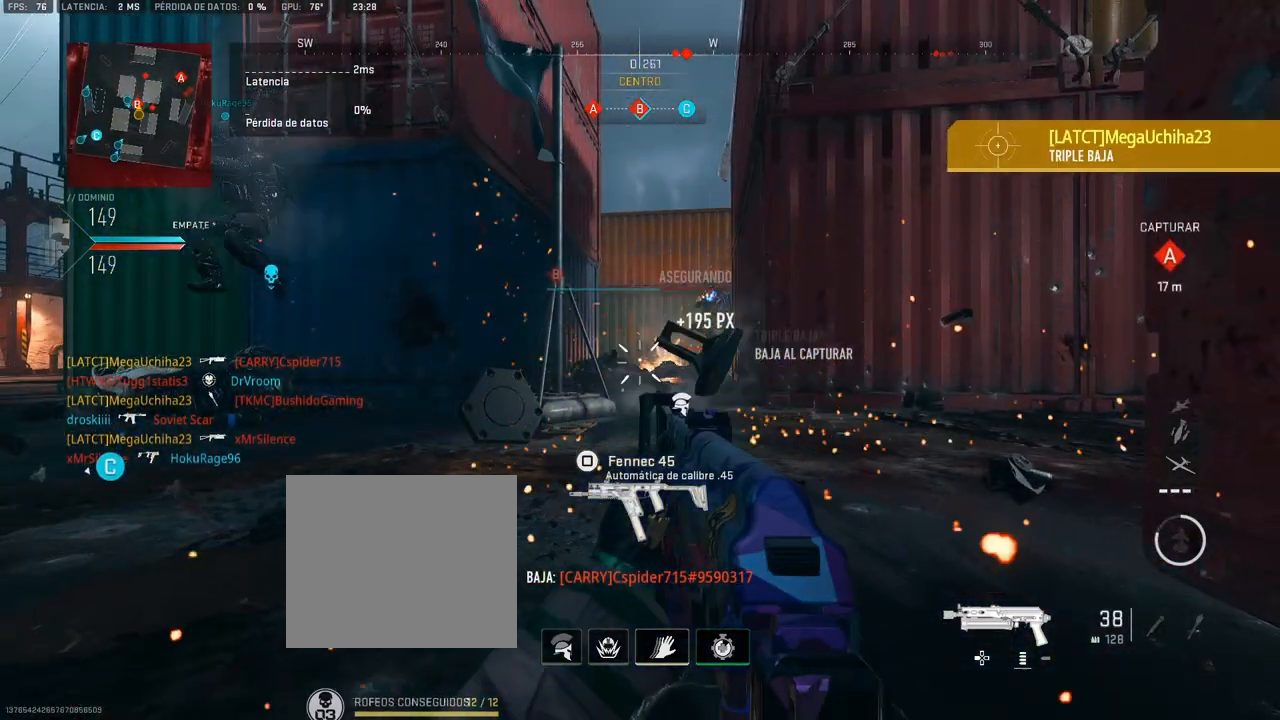
{"buttons": ["L1", "R1"], "left_stick": "center", "right_stick": "up-right", "events": [[300, "L1", "down"], [333, "R1", "down"], [483, "right_stick", "up-right"]]}
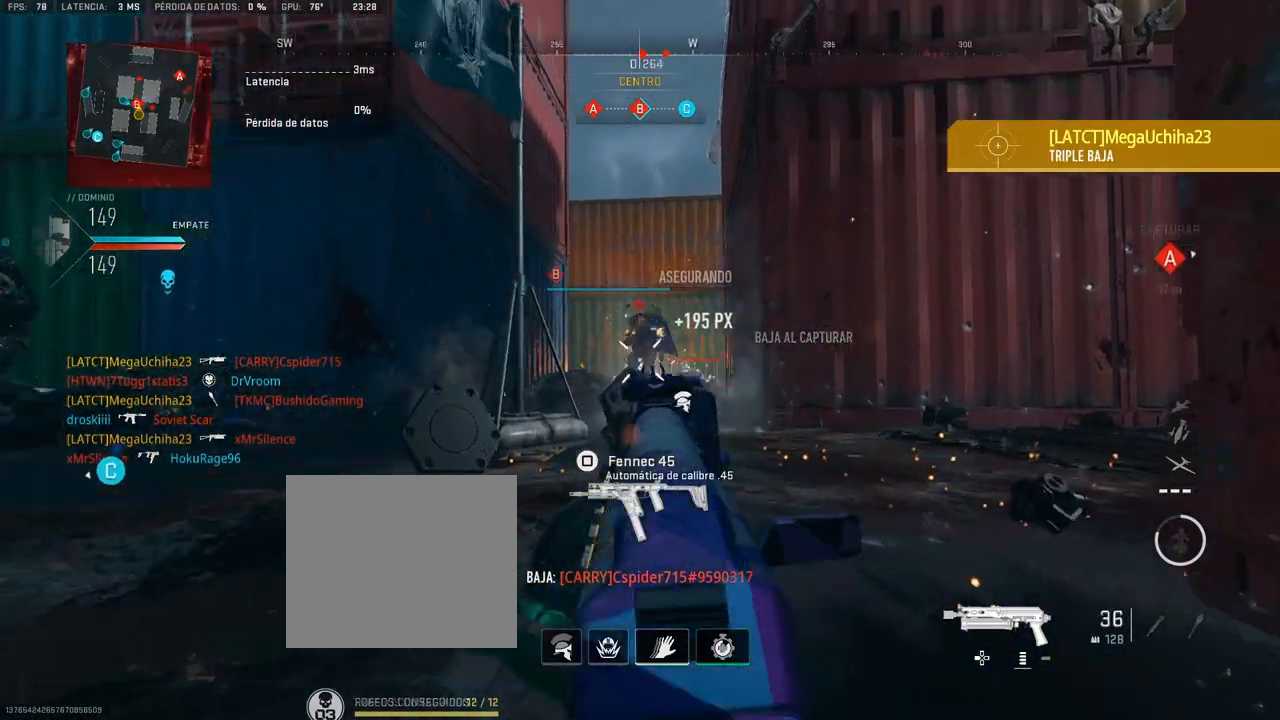
{"buttons": ["L1", "R1"], "left_stick": "center", "right_stick": "center", "events": [[83, "right_stick", "center"]]}
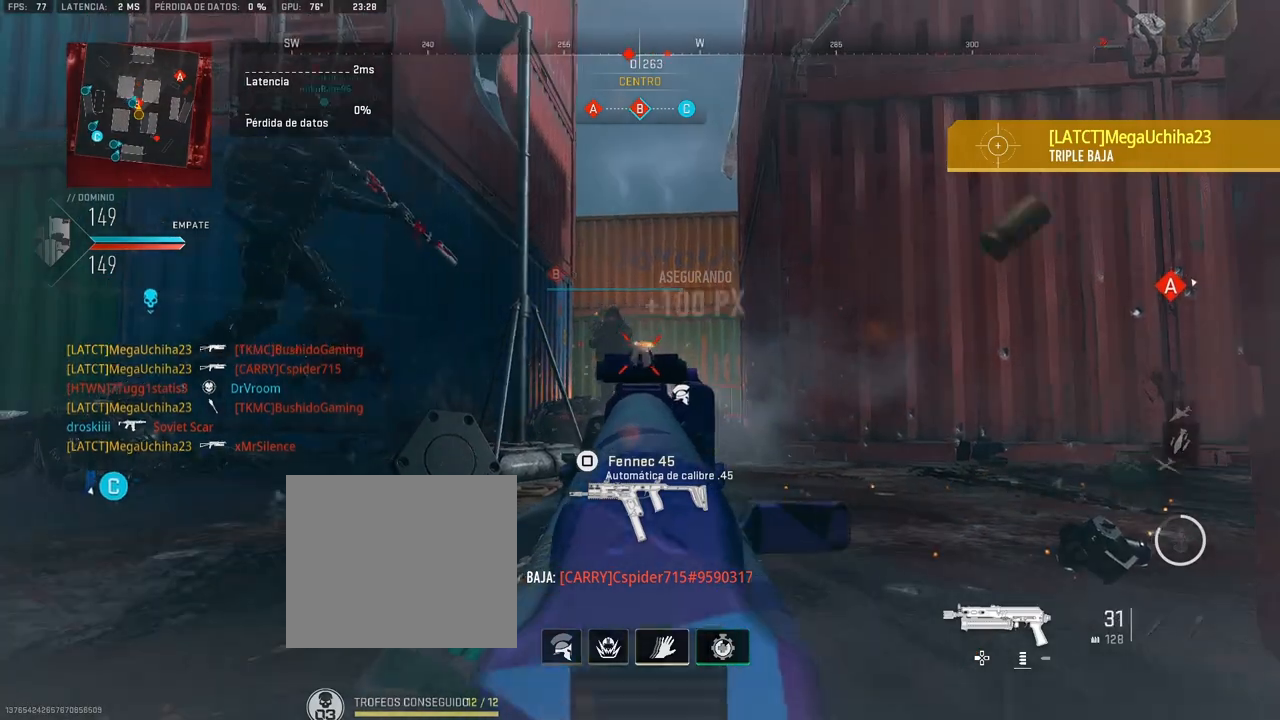
{"buttons": [], "left_stick": "center", "right_stick": "center", "events": [[283, "L1", "up"], [283, "R1", "up"]]}
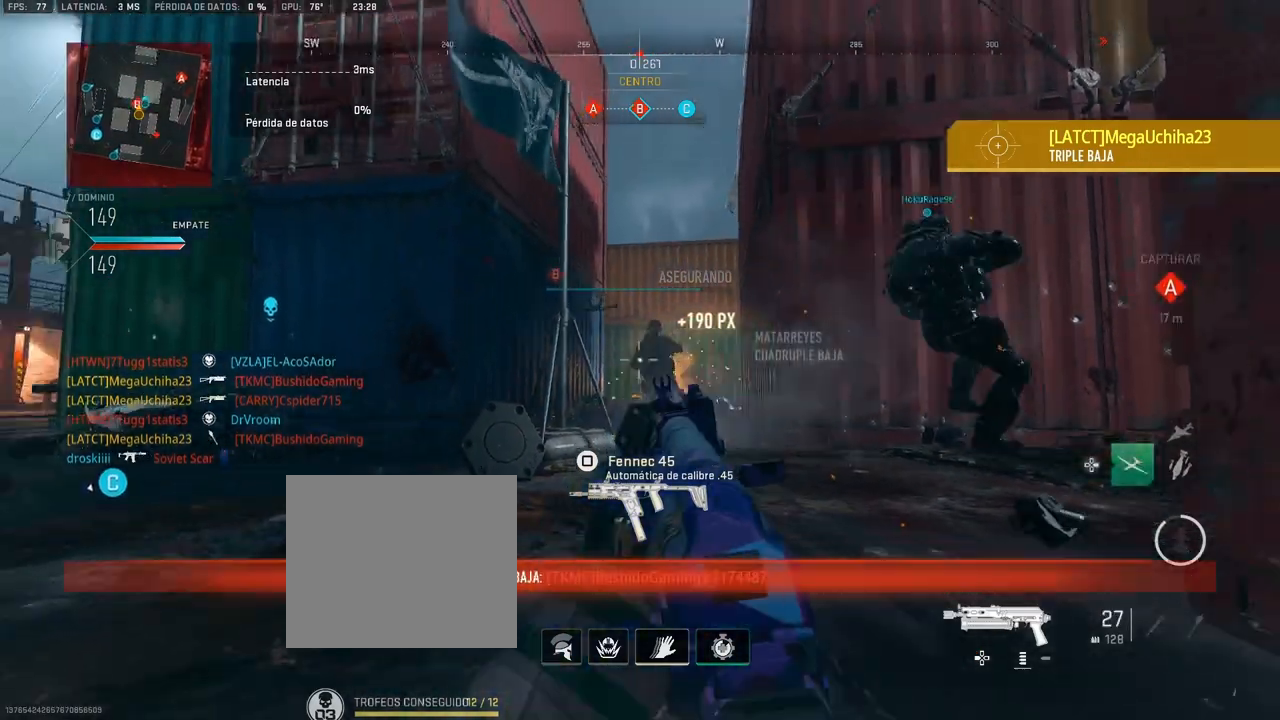
{"buttons": [], "left_stick": "center", "right_stick": "center", "events": [[317, "DPAD_RIGHT", "down"], [400, "DPAD_RIGHT", "up"]]}
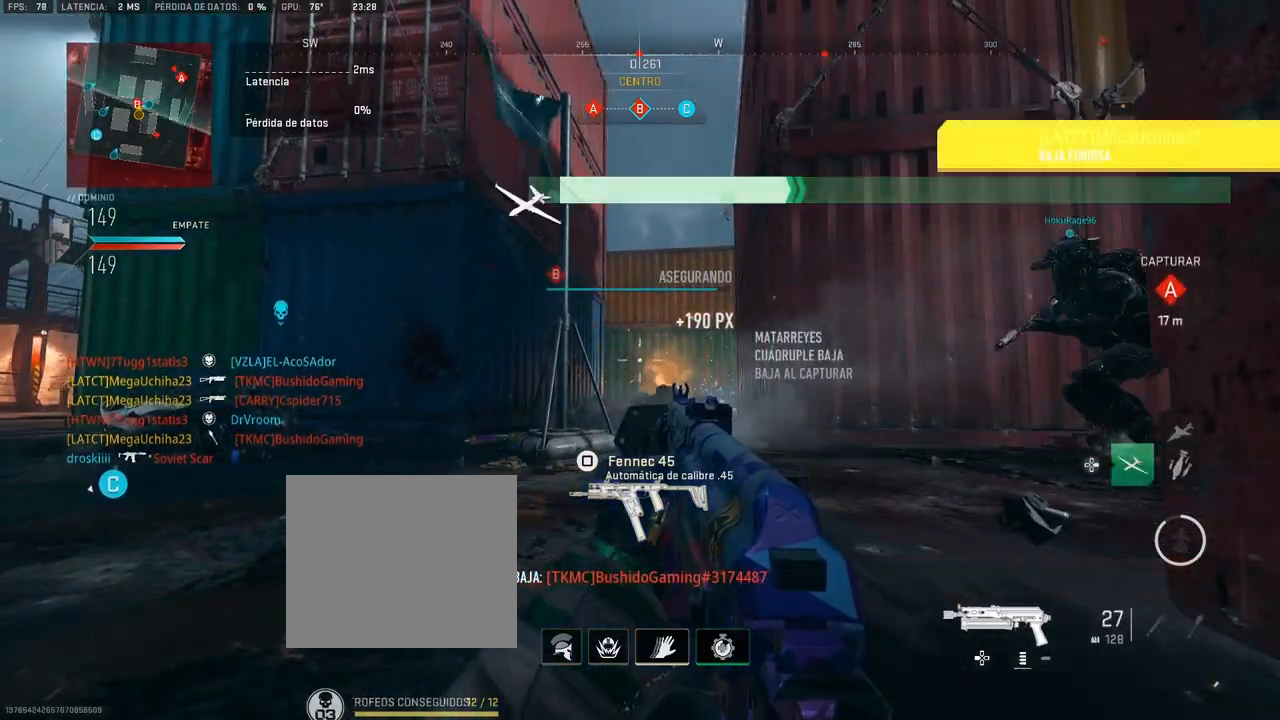
{"buttons": [], "left_stick": "center", "right_stick": "center", "events": []}
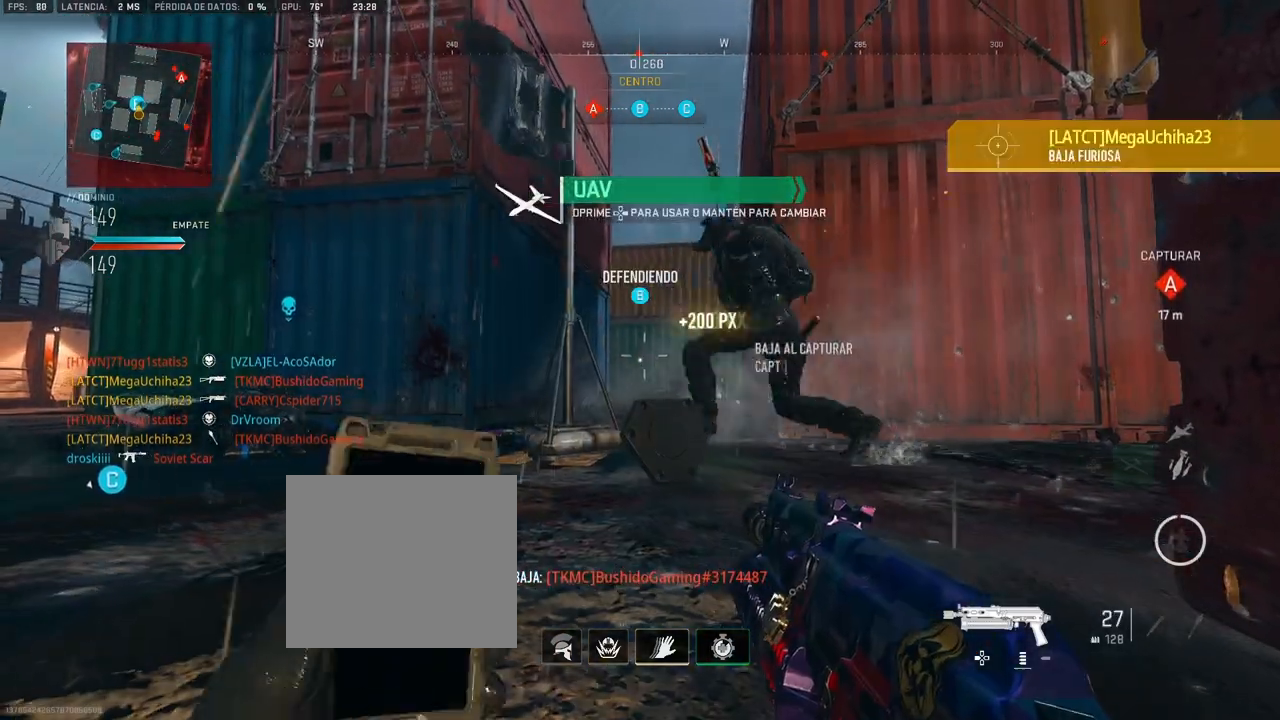
{"buttons": [], "left_stick": "down", "right_stick": "center", "events": [[250, "CROSS", "down"], [317, "left_stick", "down"], [383, "CROSS", "up"]]}
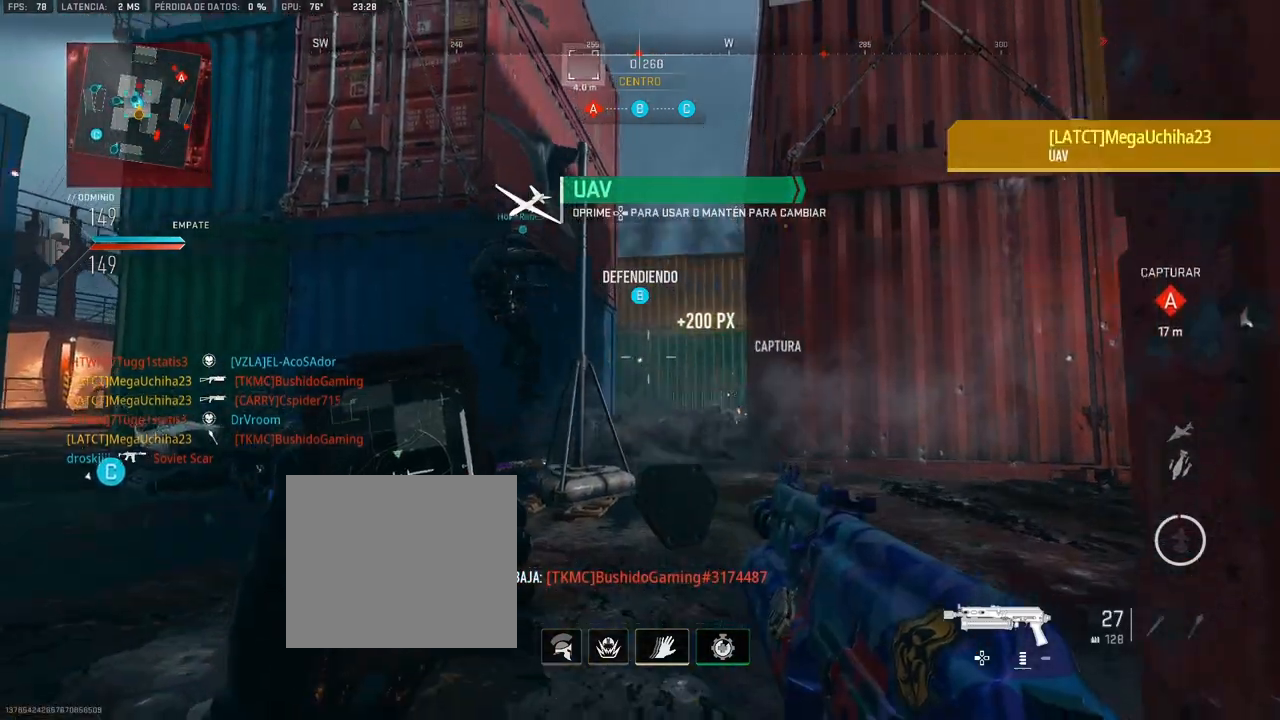
{"buttons": [], "left_stick": "up", "right_stick": "center", "events": [[67, "right_stick", "down-left"], [100, "left_stick", "down-left"], [150, "right_stick", "left"], [300, "left_stick", "up"], [350, "right_stick", "center"]]}
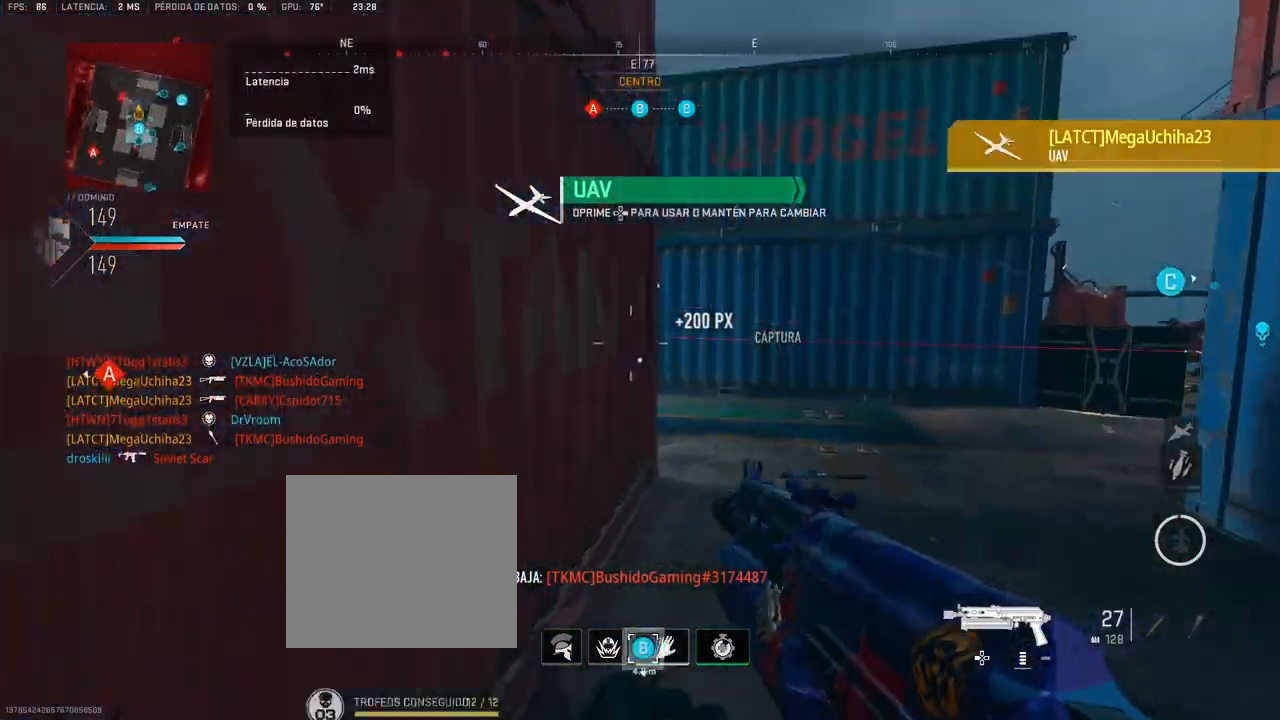
{"buttons": [], "left_stick": "right", "right_stick": "center", "events": [[83, "left_stick", "up-right"], [317, "right_stick", "left"], [467, "left_stick", "right"], [467, "right_stick", "center"]]}
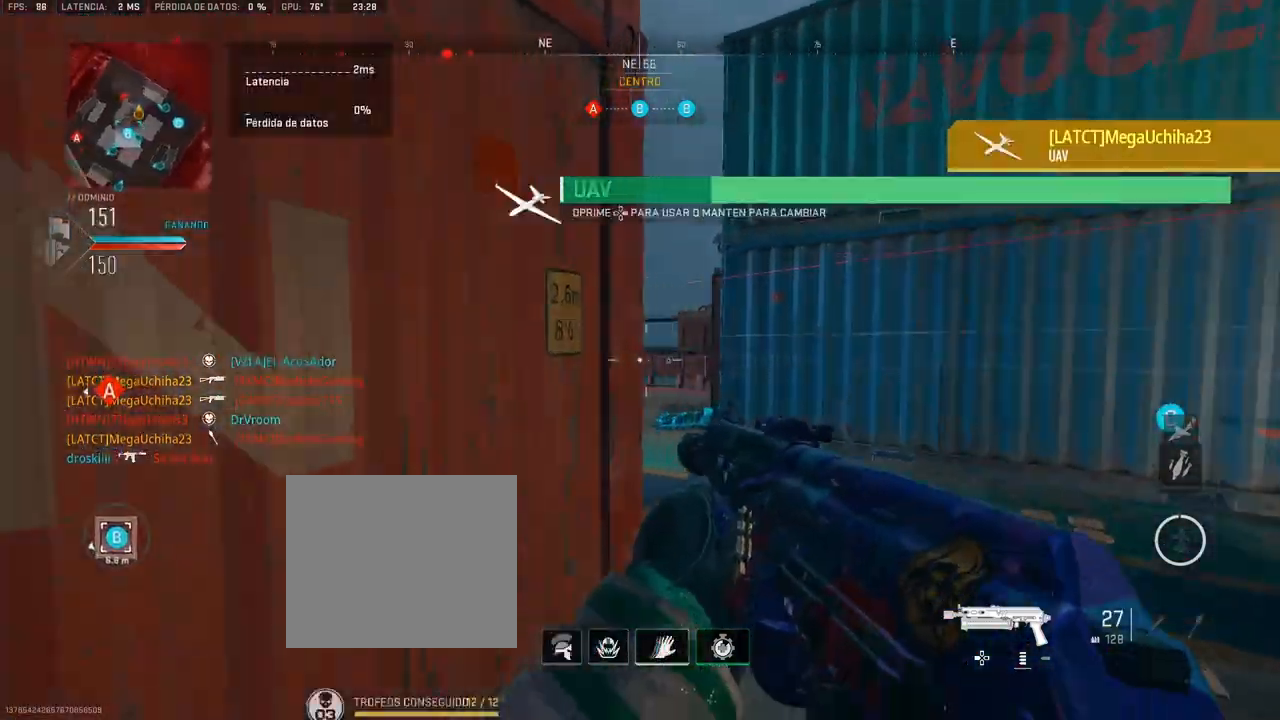
{"buttons": ["L1", "R1"], "left_stick": "up-right", "right_stick": "left", "events": [[167, "R1", "down"], [233, "right_stick", "left"], [283, "left_stick", "up-right"], [400, "right_stick", "center"], [467, "L1", "down"], [467, "right_stick", "left"]]}
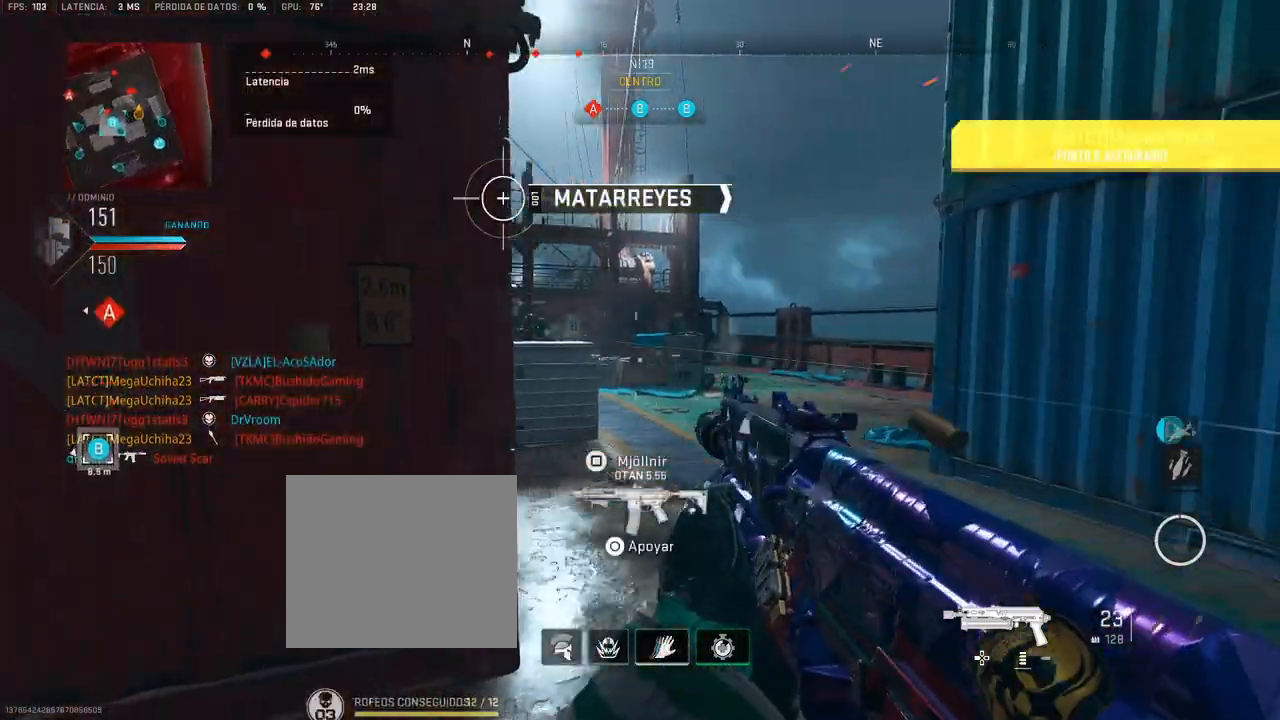
{"buttons": ["R1"], "left_stick": "up-right", "right_stick": "center", "events": [[50, "right_stick", "center"], [217, "L1", "up"], [233, "R1", "up"], [350, "right_stick", "left"], [450, "R1", "down"], [450, "right_stick", "center"]]}
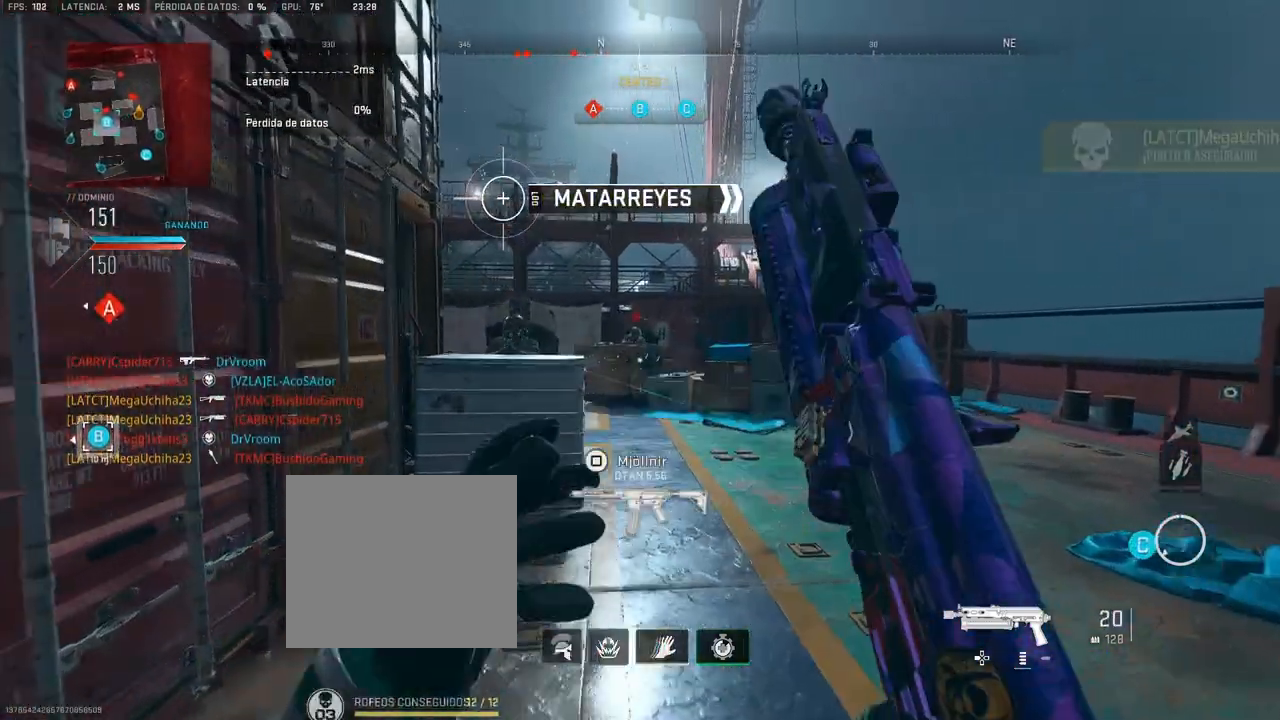
{"buttons": ["L1", "R1"], "left_stick": "left", "right_stick": "center", "events": [[67, "L1", "down"], [67, "left_stick", "left"]]}
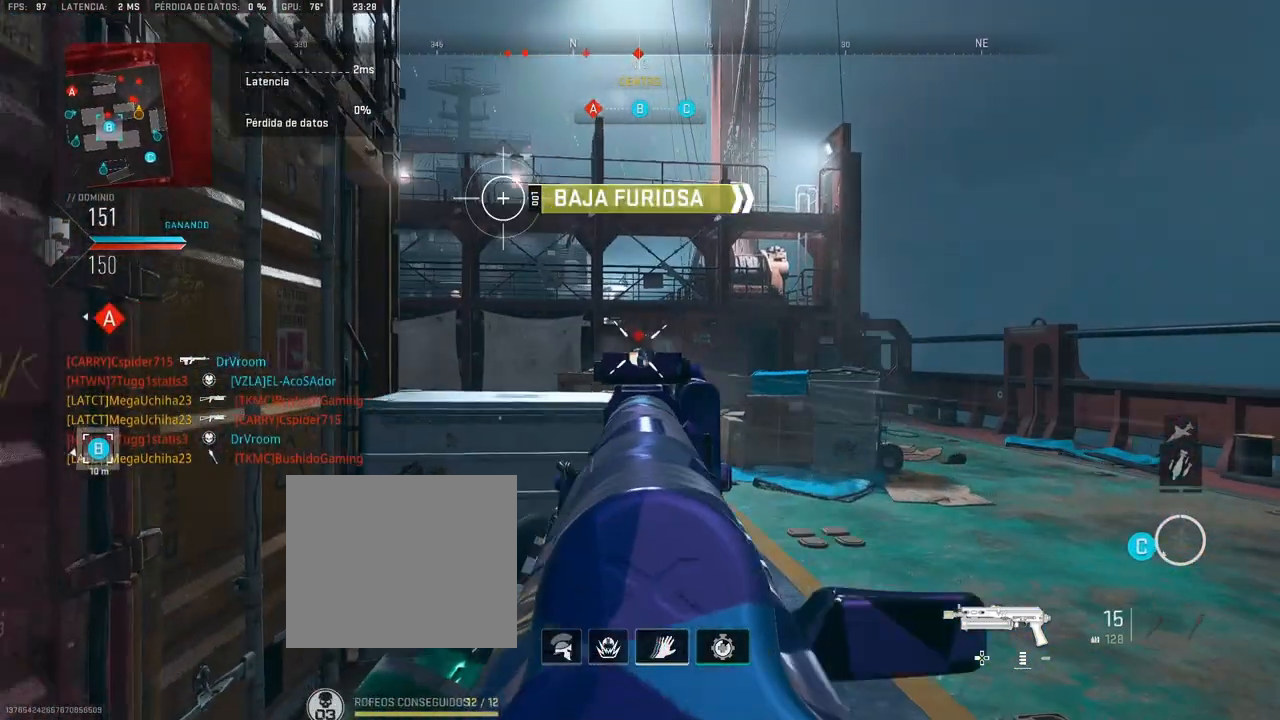
{"buttons": [], "left_stick": "up-right", "right_stick": "left", "events": [[117, "left_stick", "center"], [183, "left_stick", "up-right"], [200, "L1", "up"], [217, "R1", "up"], [317, "right_stick", "right"], [417, "right_stick", "center"], [483, "right_stick", "left"]]}
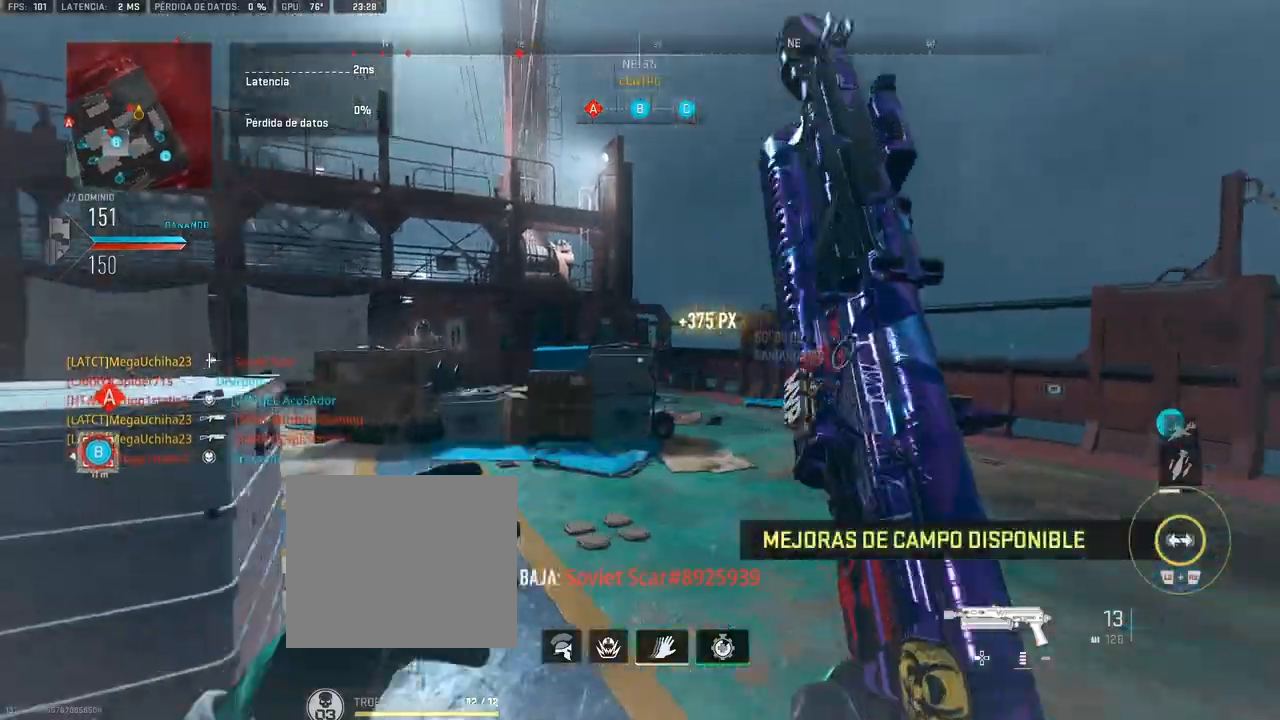
{"buttons": ["L1", "R1"], "left_stick": "up-left", "right_stick": "center", "events": [[183, "right_stick", "center"], [200, "left_stick", "right"], [433, "L1", "down"], [450, "R1", "down"], [483, "left_stick", "up-left"]]}
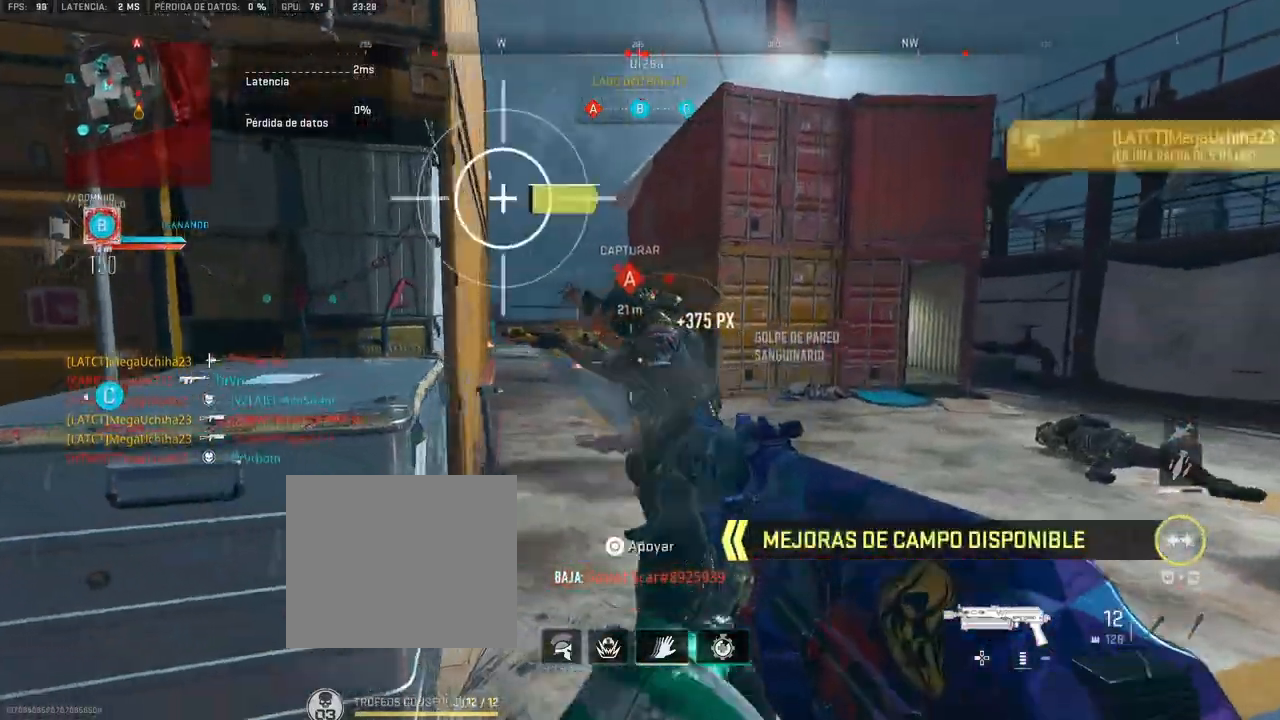
{"buttons": ["L1", "R1"], "left_stick": "left", "right_stick": "center", "events": [[217, "left_stick", "left"], [250, "right_stick", "right"], [333, "right_stick", "center"]]}
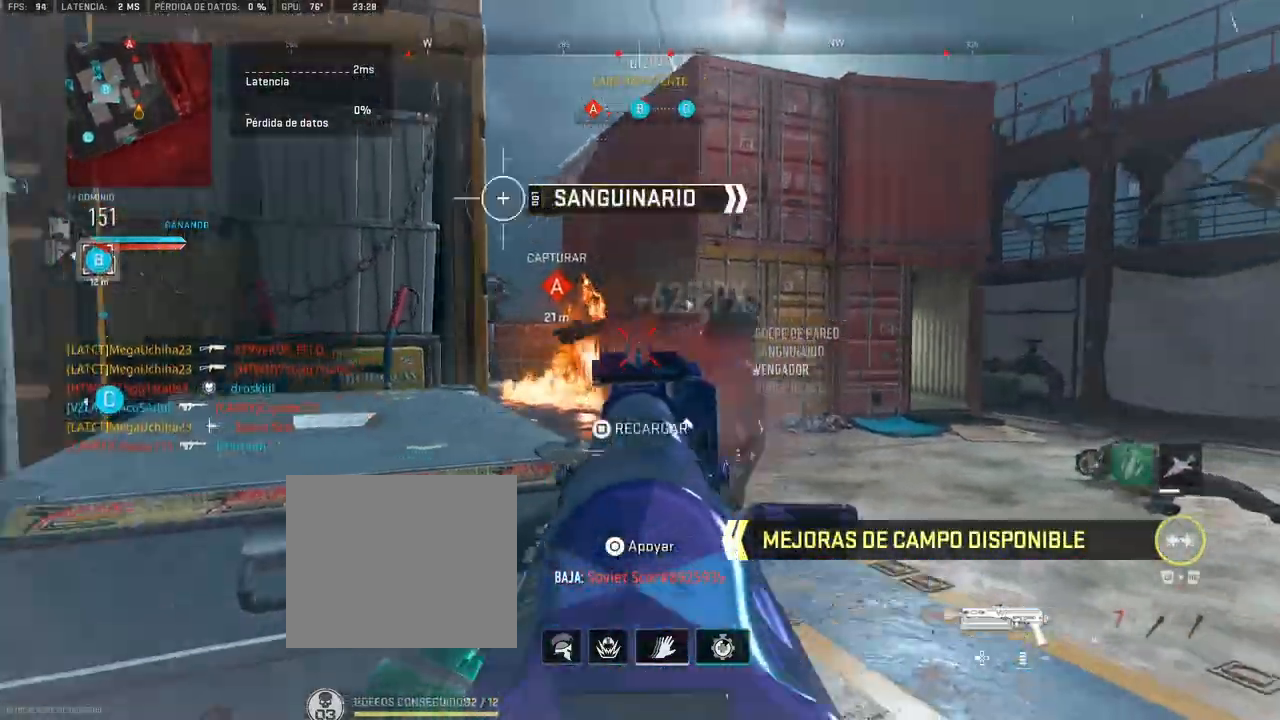
{"buttons": [], "left_stick": "left", "right_stick": "center", "events": [[183, "right_stick", "right"], [283, "right_stick", "center"], [317, "L1", "up"], [333, "R1", "up"], [383, "TRIANGLE", "down"], [467, "TRIANGLE", "up"]]}
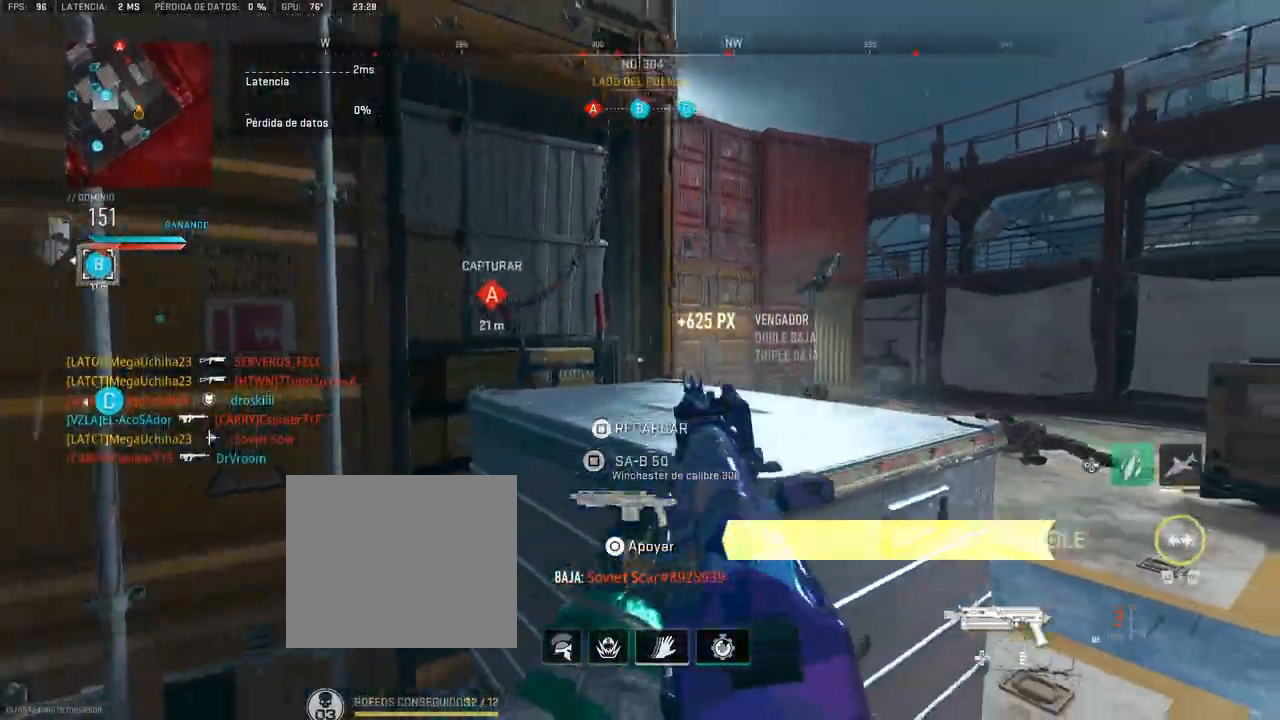
{"buttons": [], "left_stick": "up-right", "right_stick": "center", "events": [[150, "right_stick", "left"], [217, "right_stick", "center"], [283, "left_stick", "up"], [283, "right_stick", "right"], [333, "left_stick", "up-right"], [433, "right_stick", "center"]]}
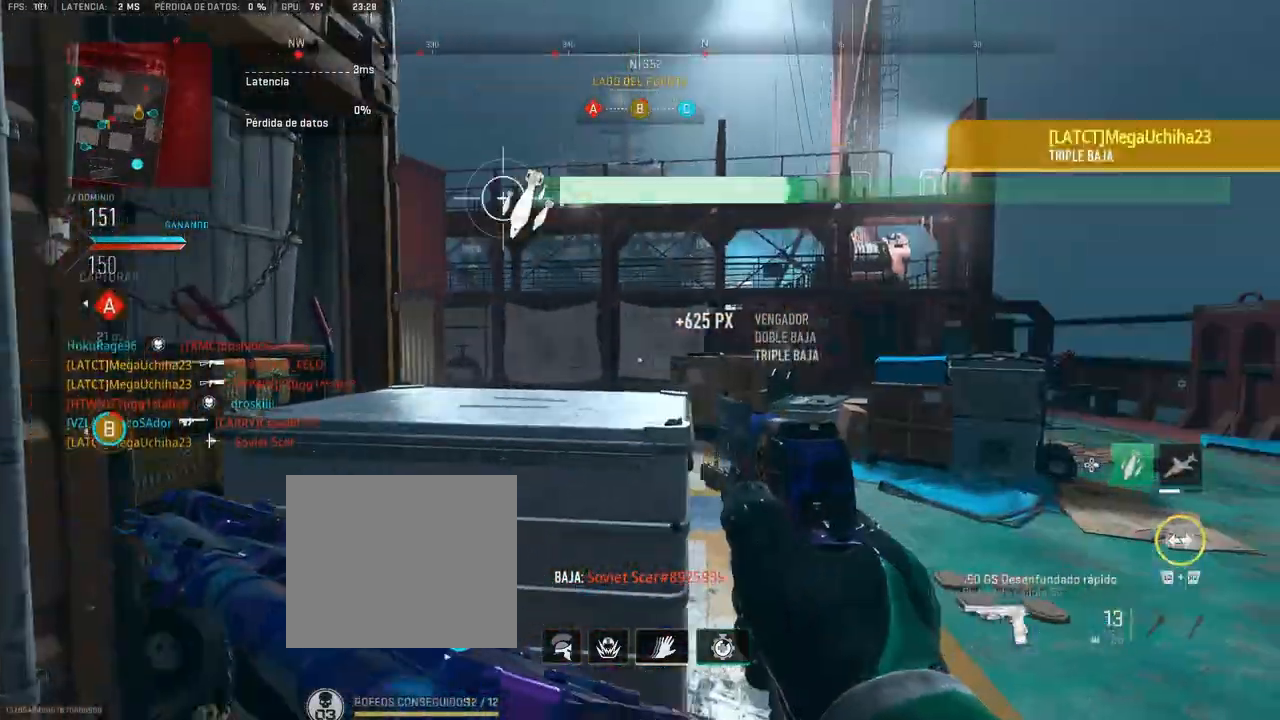
{"buttons": [], "left_stick": "up-right", "right_stick": "center", "events": [[117, "right_stick", "left"], [483, "right_stick", "center"]]}
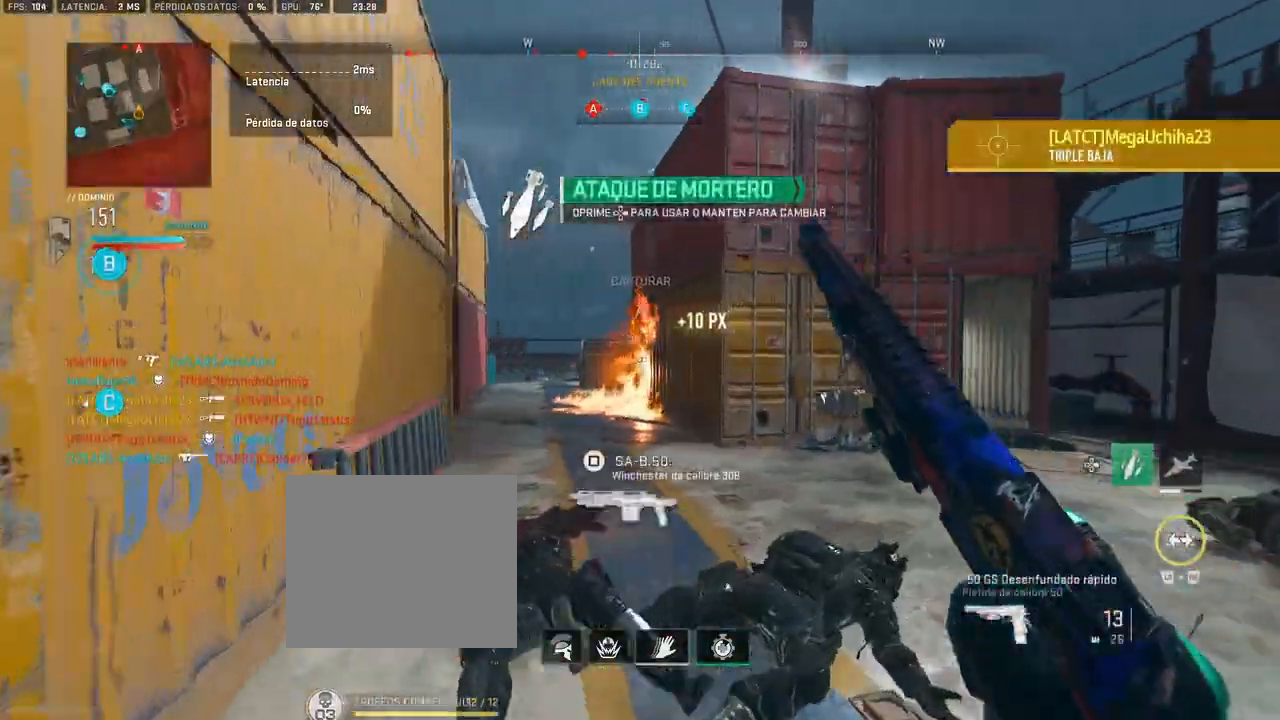
{"buttons": [], "left_stick": "up-right", "right_stick": "center", "events": [[350, "right_stick", "right"], [483, "right_stick", "center"]]}
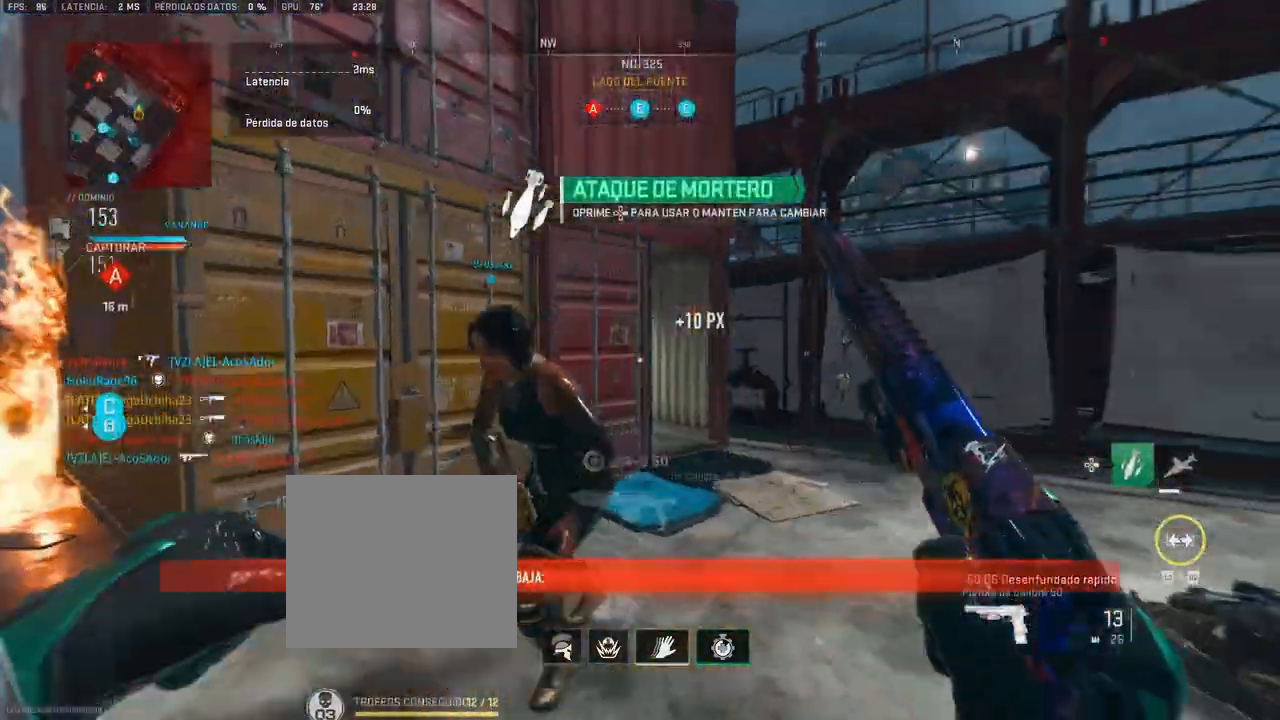
{"buttons": [], "left_stick": "up-right", "right_stick": "center", "events": [[33, "left_stick", "right"], [133, "right_stick", "left"], [233, "right_stick", "center"], [267, "left_stick", "up-right"], [333, "right_stick", "right"], [400, "right_stick", "center"]]}
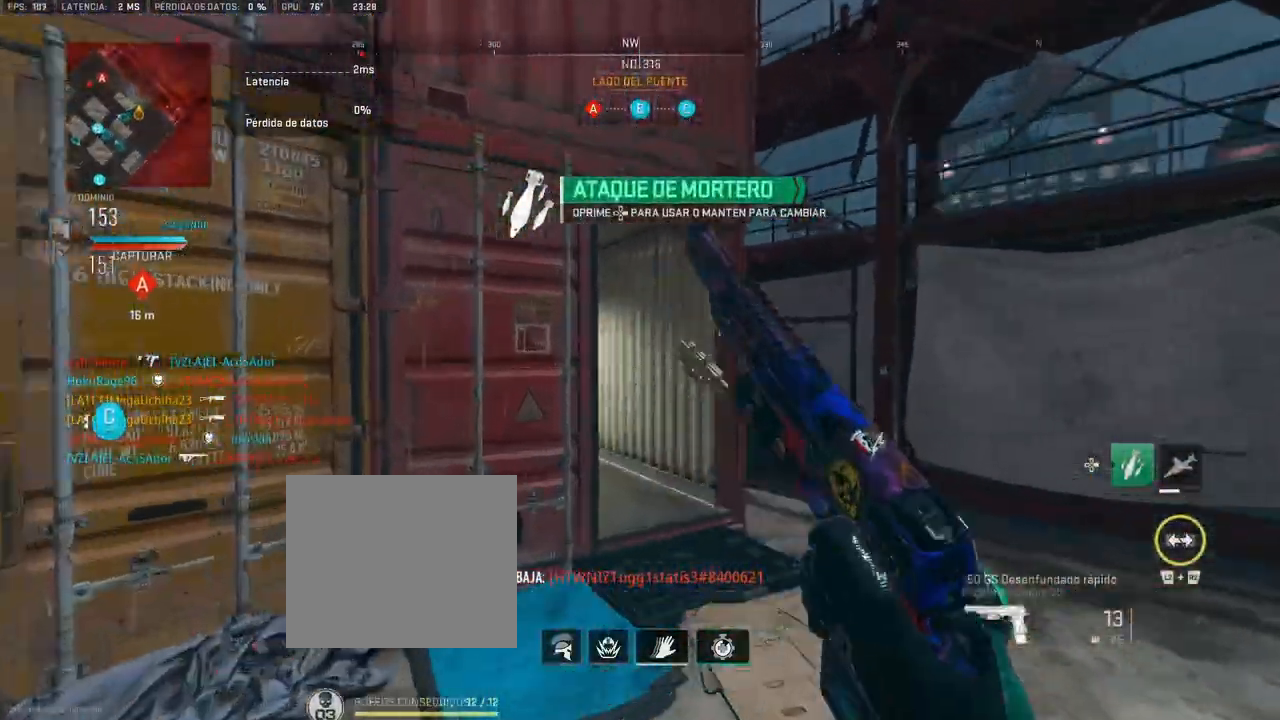
{"buttons": [], "left_stick": "up-right", "right_stick": "center", "events": [[183, "right_stick", "left"], [317, "right_stick", "center"]]}
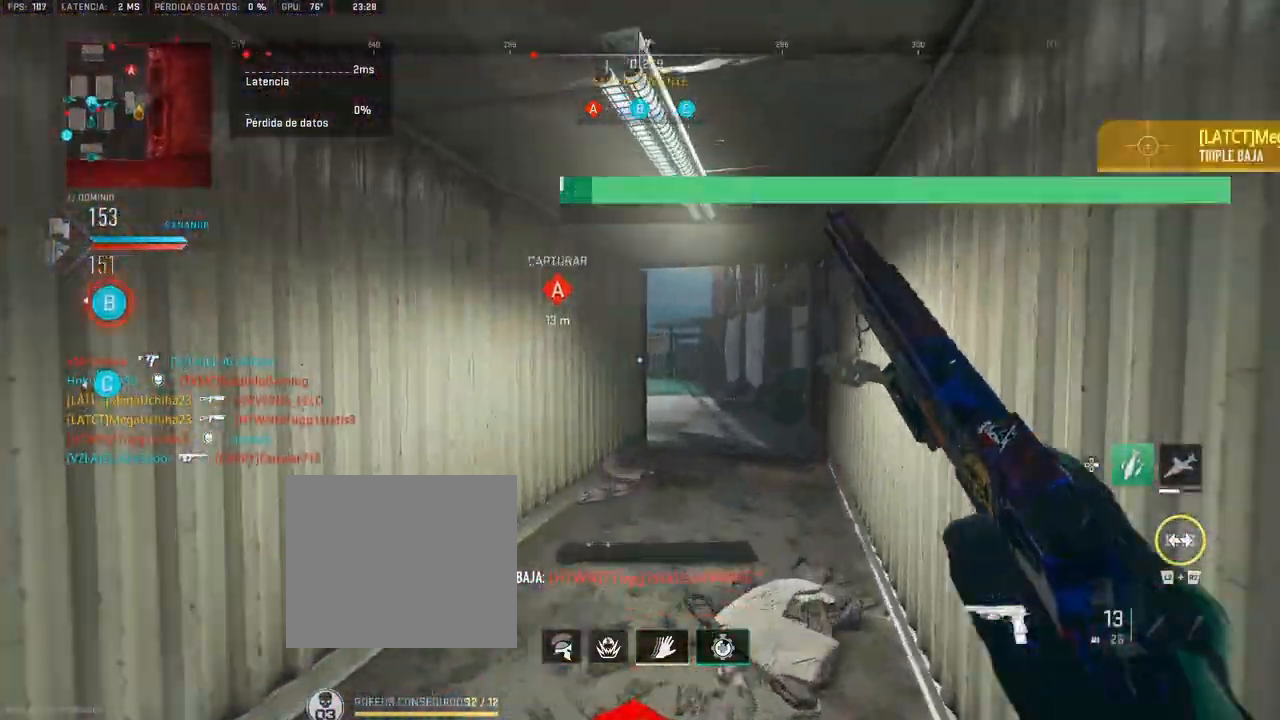
{"buttons": [], "left_stick": "up-right", "right_stick": "center", "events": []}
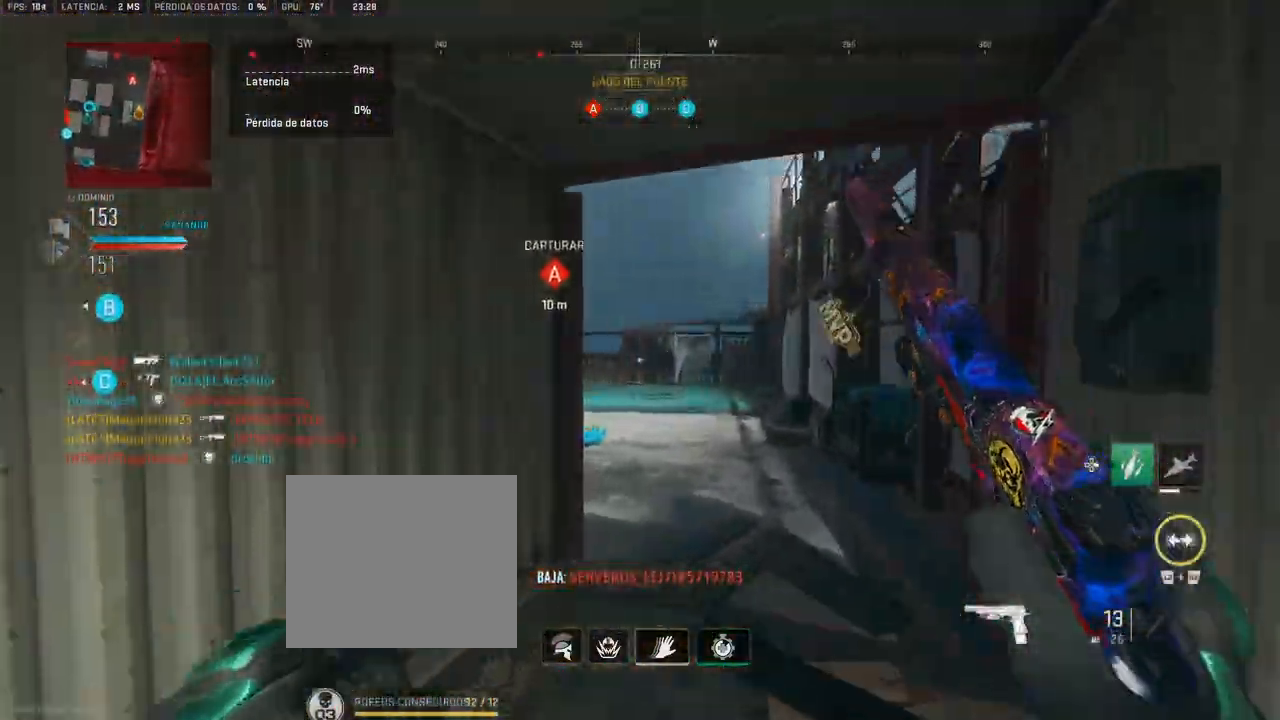
{"buttons": [], "left_stick": "up-right", "right_stick": "center", "events": []}
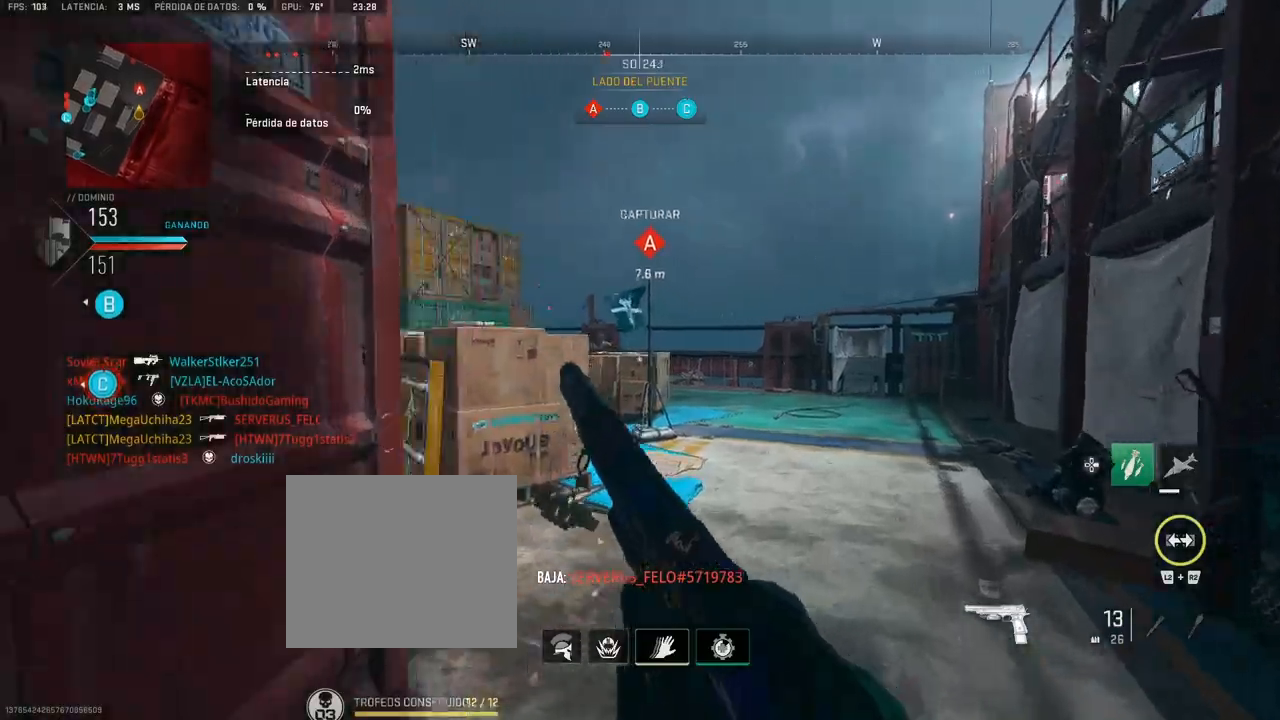
{"buttons": ["L1"], "left_stick": "up", "right_stick": "center", "events": [[367, "left_stick", "up"], [450, "L1", "down"]]}
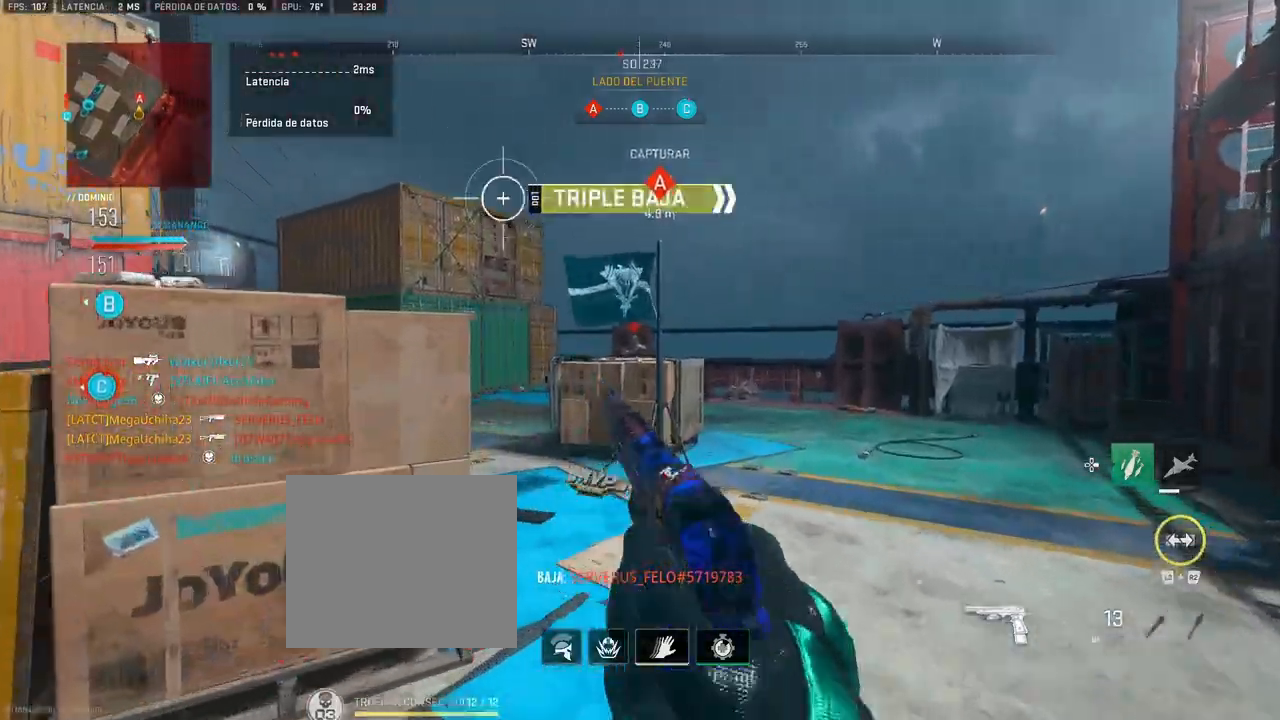
{"buttons": [], "left_stick": "up", "right_stick": "center", "events": [[133, "R1", "down"], [233, "L1", "up"], [233, "R1", "up"]]}
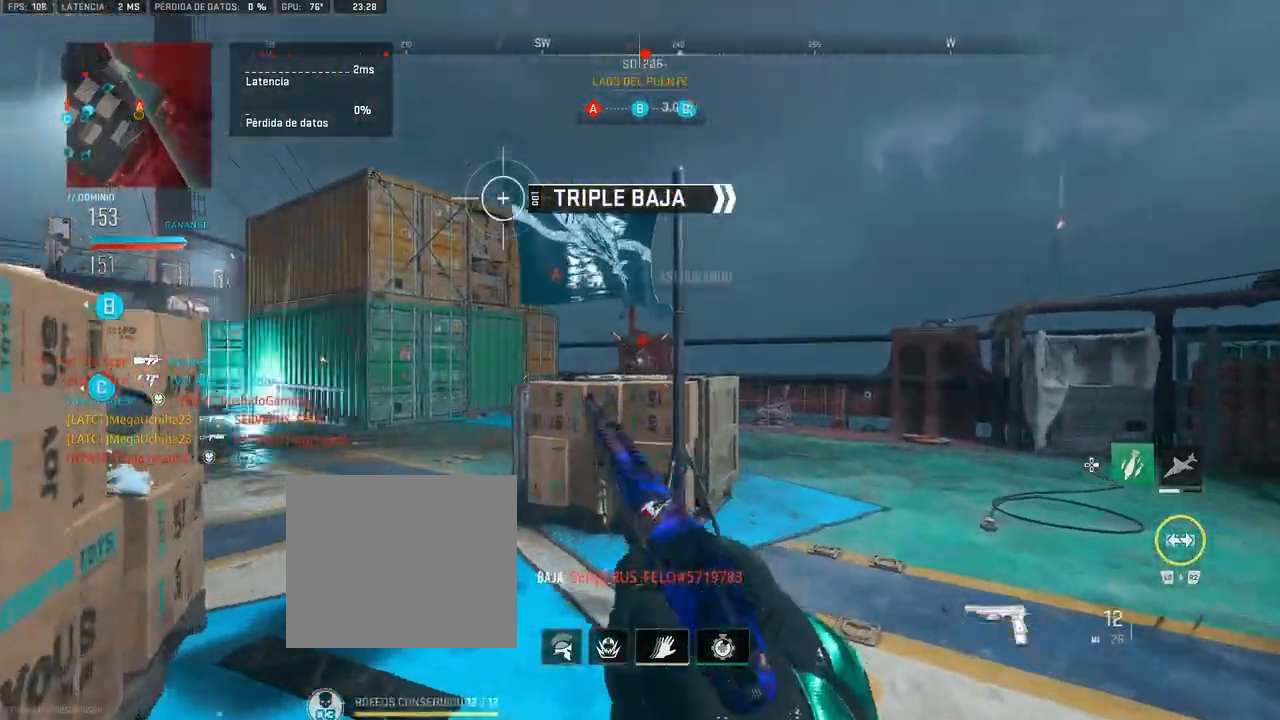
{"buttons": [], "left_stick": "up-right", "right_stick": "center", "events": [[183, "L1", "down"], [283, "R1", "down"], [333, "left_stick", "center"], [367, "L1", "up"], [367, "R1", "up"], [483, "left_stick", "up-right"]]}
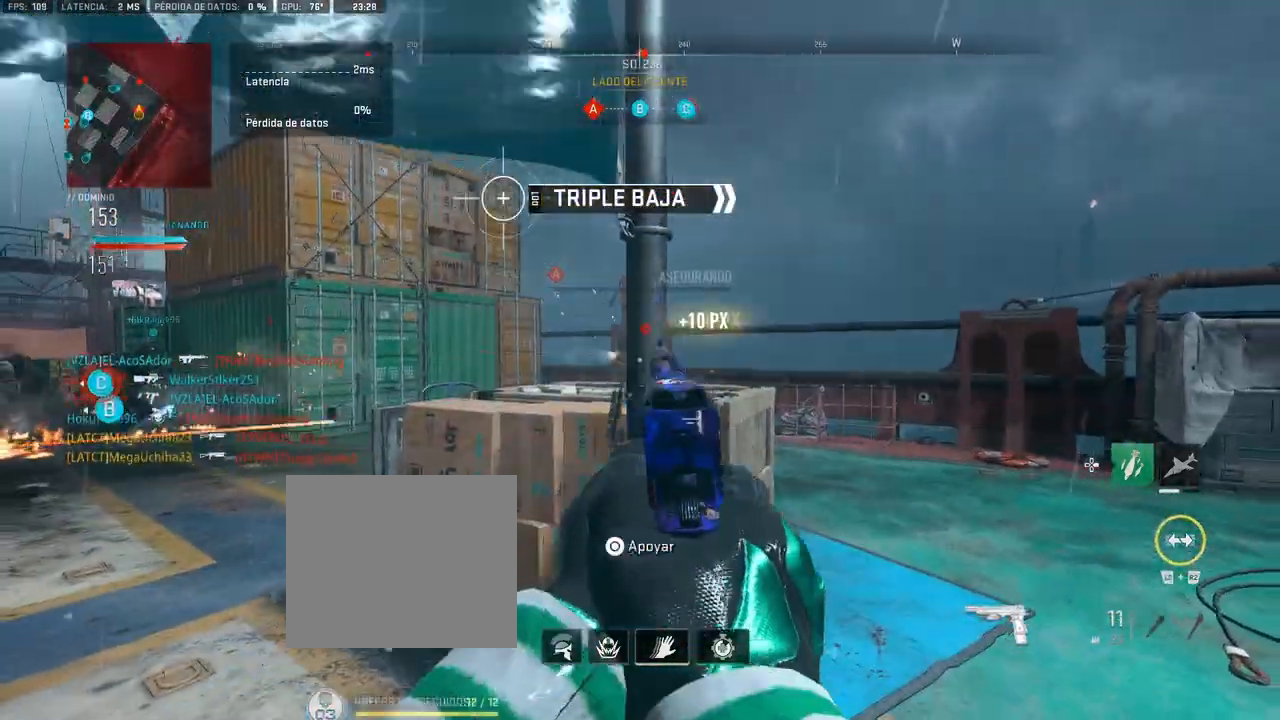
{"buttons": ["L1"], "left_stick": "up-right", "right_stick": "center", "events": [[50, "right_stick", "left"], [150, "right_stick", "center"], [383, "L1", "down"]]}